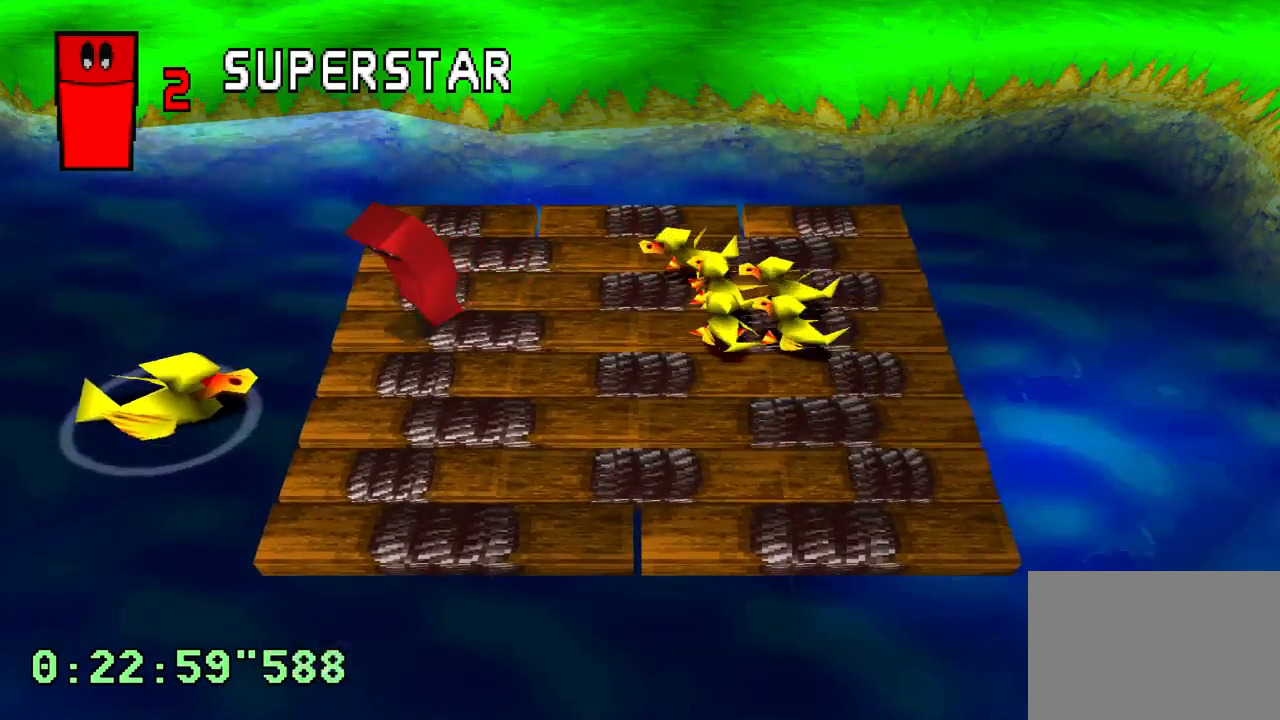
Gameplay with a controller (PlayStation layout); each line is a JSON object with the inputs held at the frame after it. "events" lists button and stick changes between this image and that frame as [ms after this image, input, new state], when the widget could be followed in between. Not read: DPAD_DOWN L3 R3.
{"buttons": [], "left_stick": "center", "right_stick": "center", "events": []}
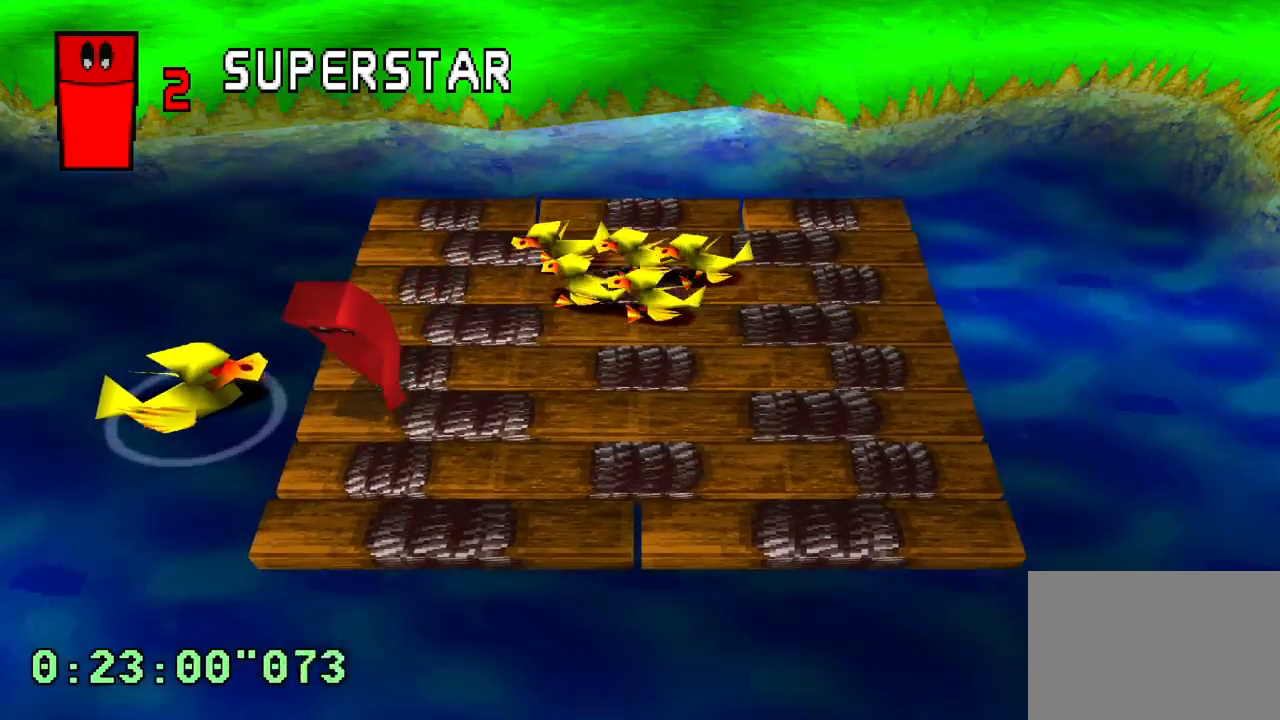
{"buttons": [], "left_stick": "center", "right_stick": "center", "events": []}
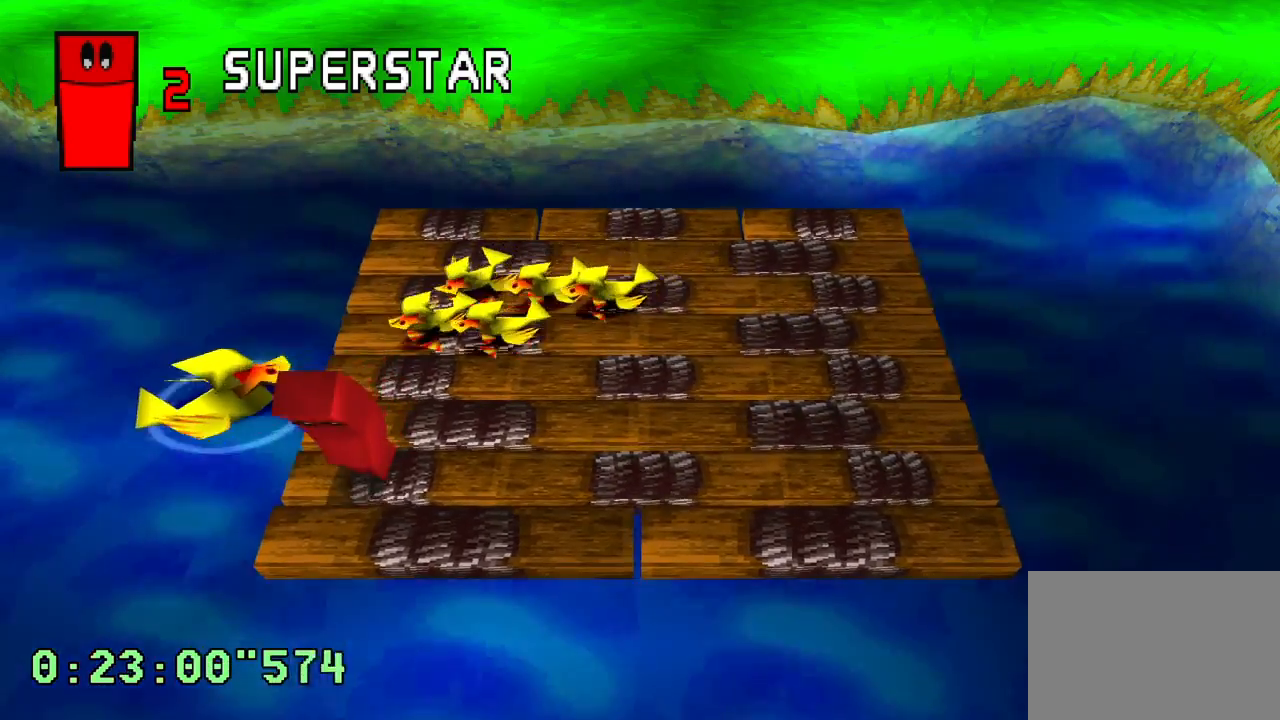
{"buttons": ["DPAD_UP", "DPAD_RIGHT"], "left_stick": "center", "right_stick": "center", "events": [[283, "DPAD_RIGHT", "down"], [383, "DPAD_UP", "down"]]}
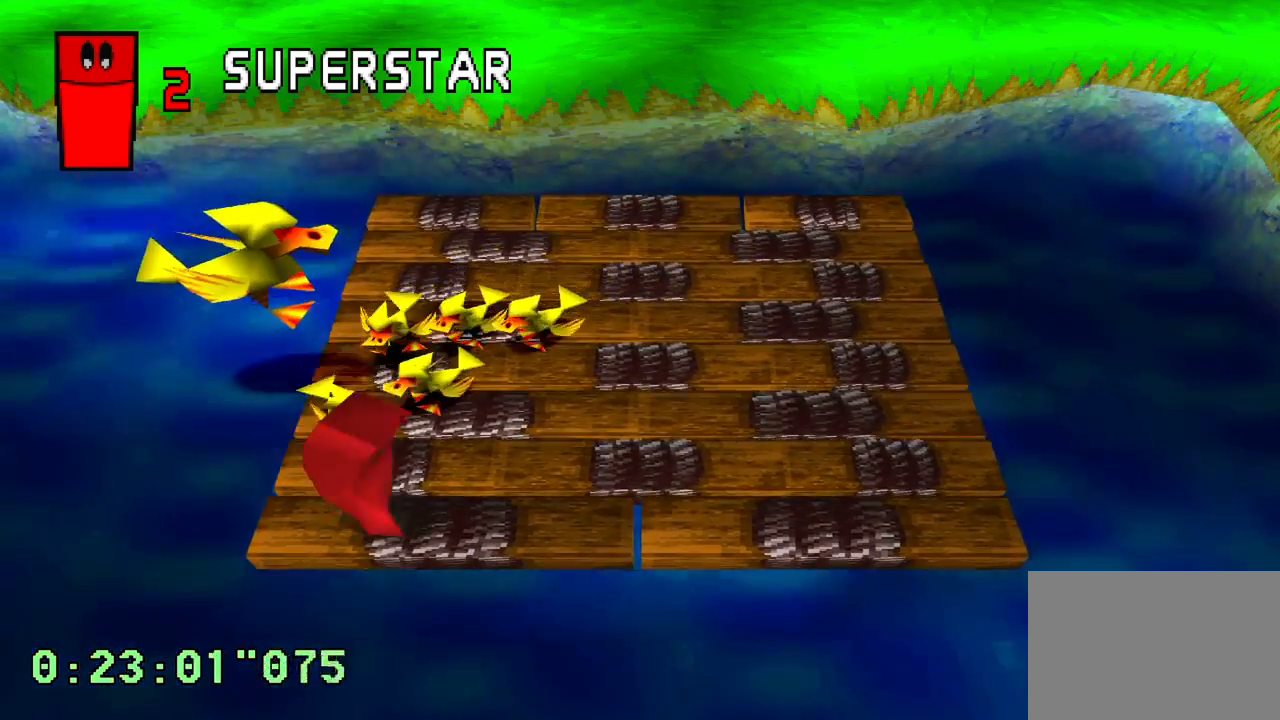
{"buttons": ["DPAD_UP"], "left_stick": "center", "right_stick": "center", "events": [[417, "DPAD_RIGHT", "up"]]}
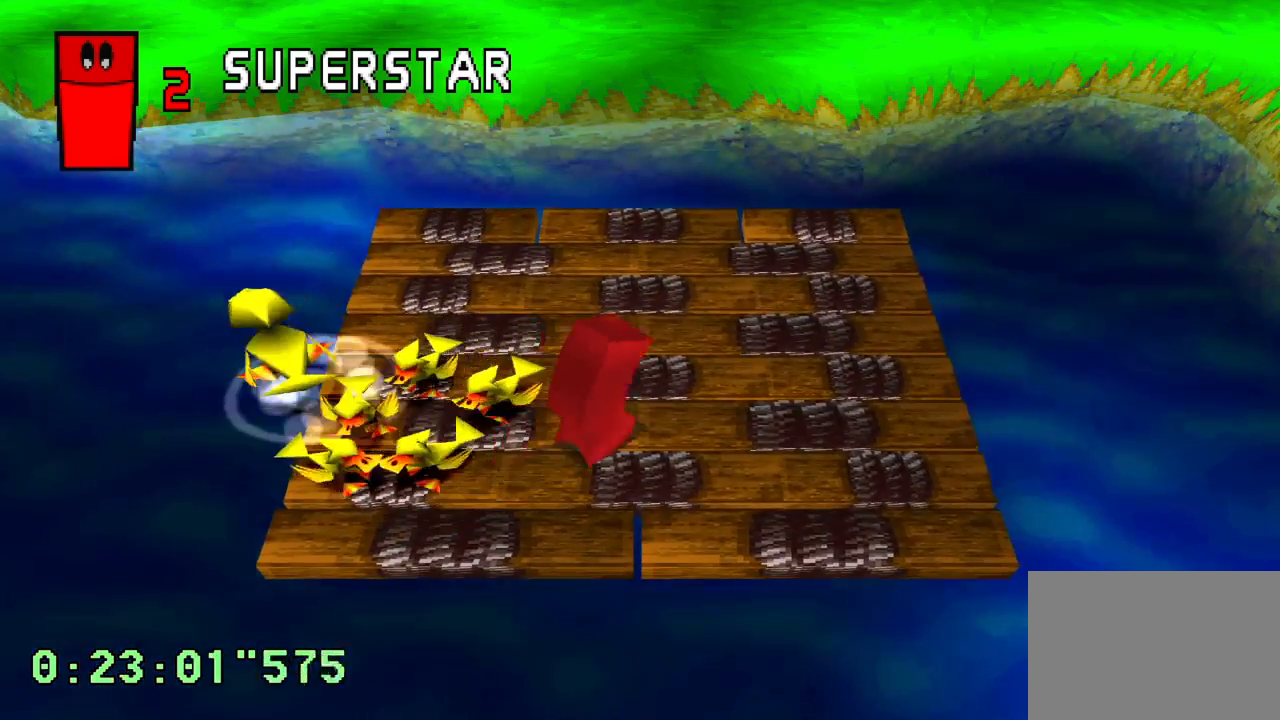
{"buttons": ["DPAD_LEFT"], "left_stick": "center", "right_stick": "center", "events": [[50, "DPAD_LEFT", "down"], [133, "DPAD_UP", "up"]]}
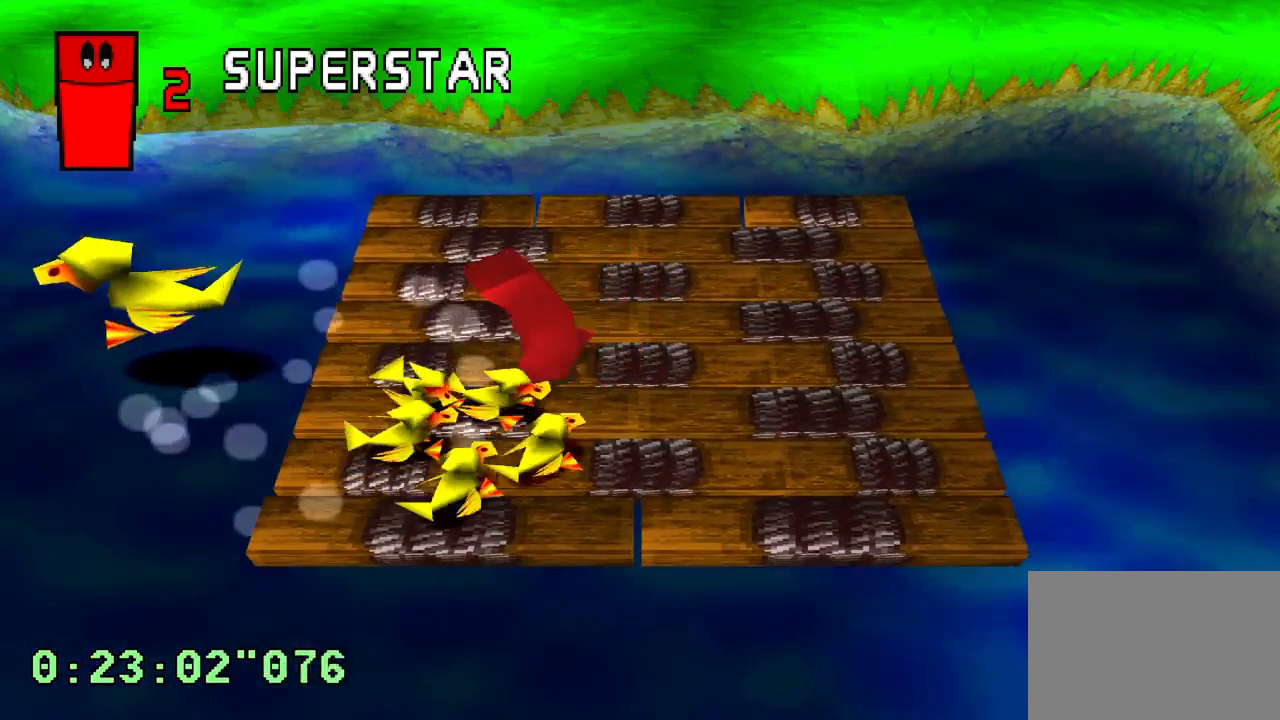
{"buttons": ["DPAD_UP"], "left_stick": "center", "right_stick": "center"}
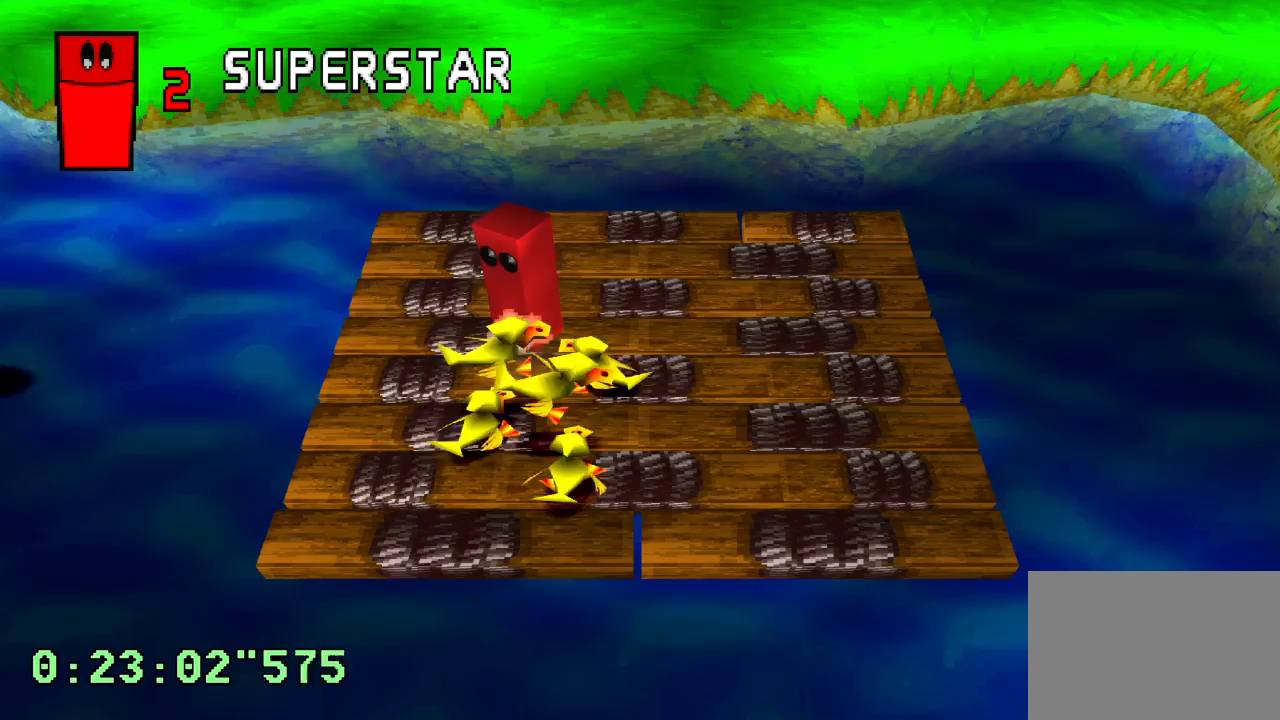
{"buttons": ["DPAD_UP"], "left_stick": "center", "right_stick": "center", "events": []}
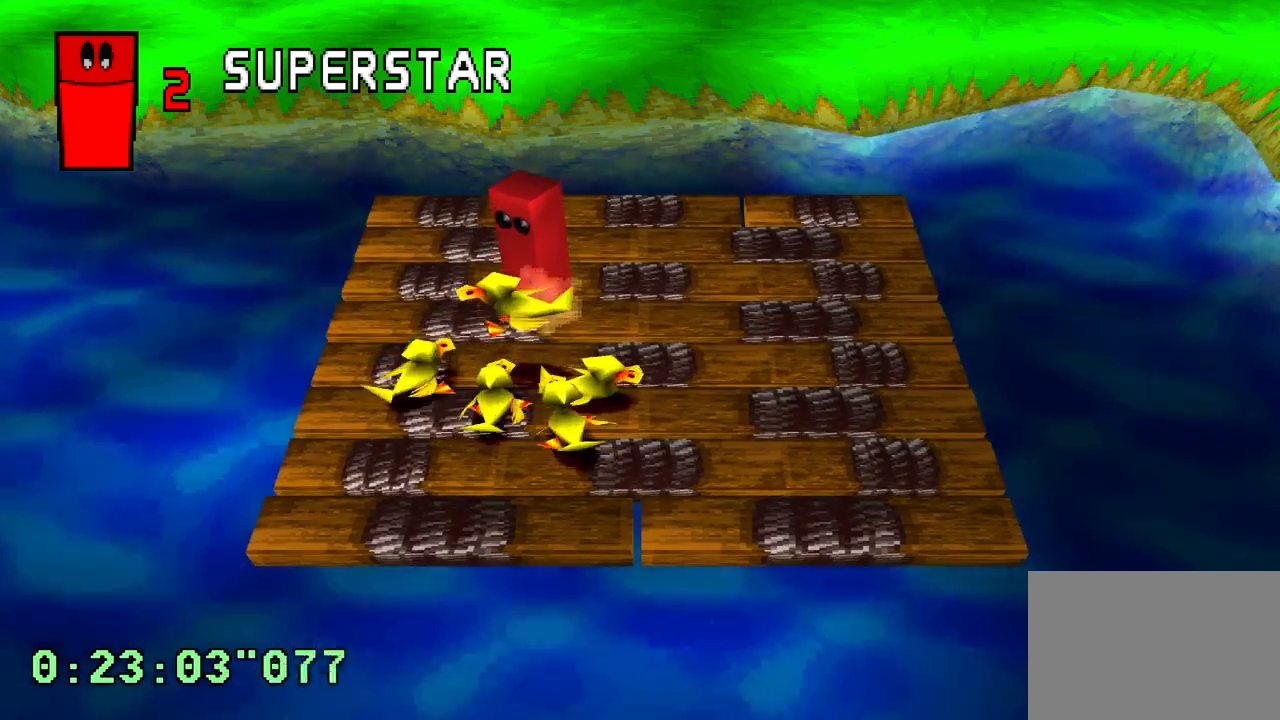
{"buttons": ["DPAD_RIGHT"], "left_stick": "center", "right_stick": "center", "events": [[333, "DPAD_RIGHT", "down"], [350, "DPAD_UP", "up"]]}
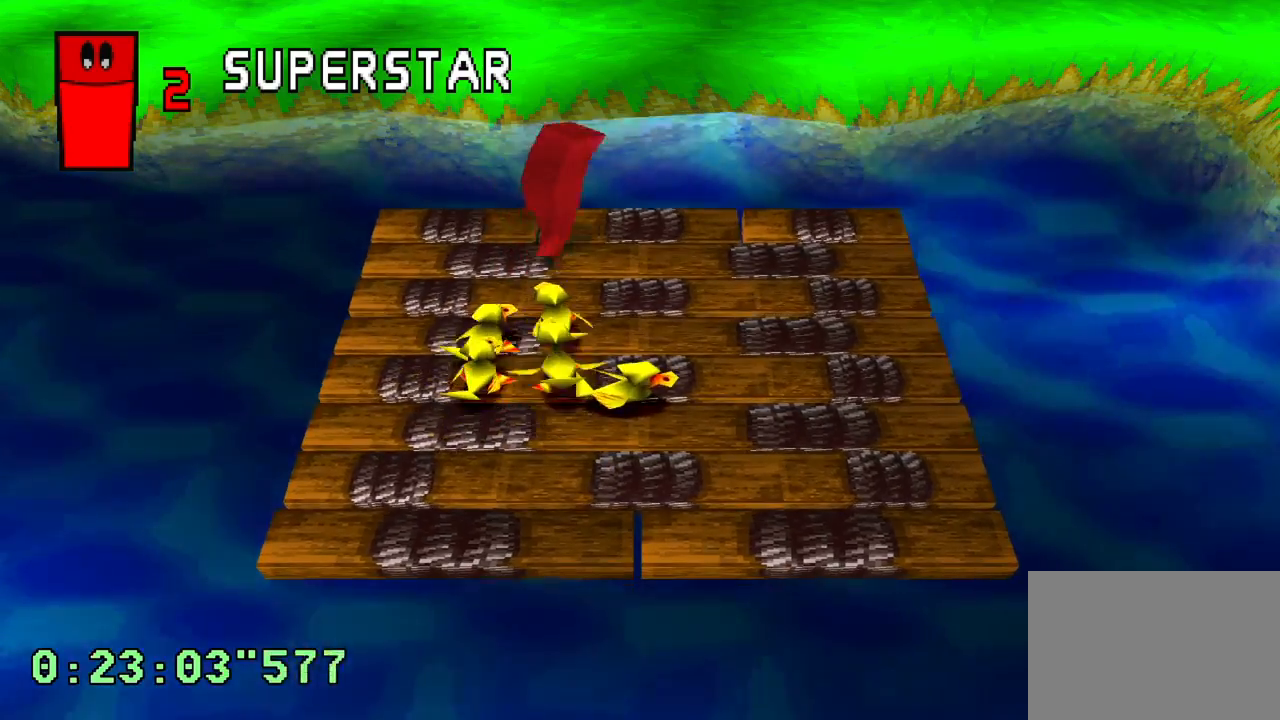
{"buttons": [], "left_stick": "center", "right_stick": "center", "events": [[300, "DPAD_RIGHT", "up"]]}
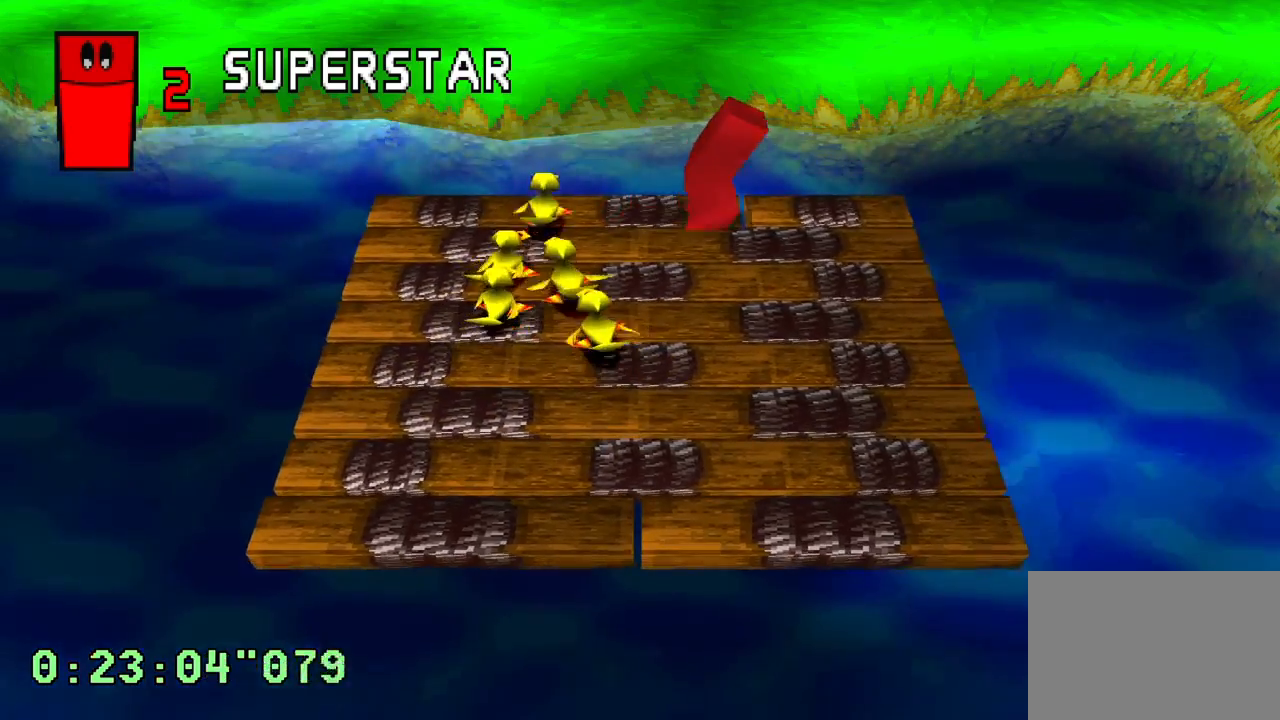
{"buttons": ["DPAD_RIGHT"], "left_stick": "center", "right_stick": "center", "events": [[150, "DPAD_RIGHT", "down"], [267, "DPAD_RIGHT", "up"], [417, "DPAD_RIGHT", "down"]]}
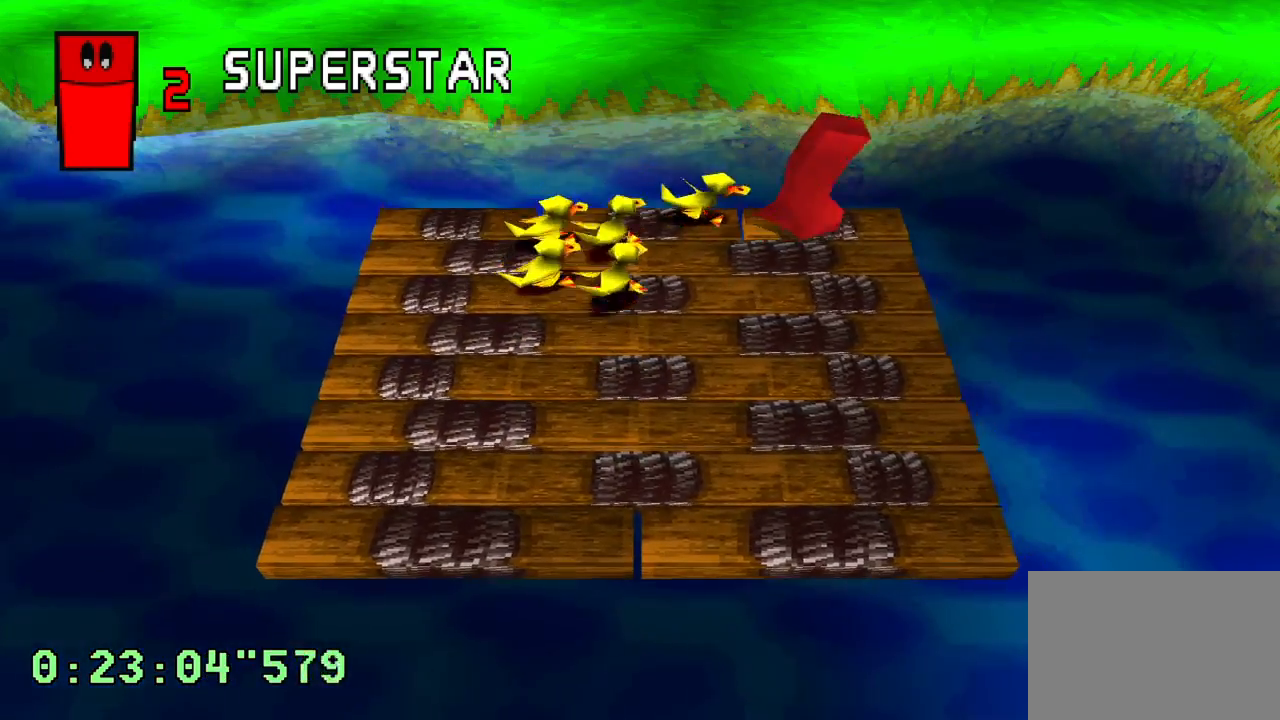
{"buttons": ["DPAD_LEFT"], "left_stick": "center", "right_stick": "center", "events": [[67, "DPAD_RIGHT", "up"], [350, "DPAD_LEFT", "down"]]}
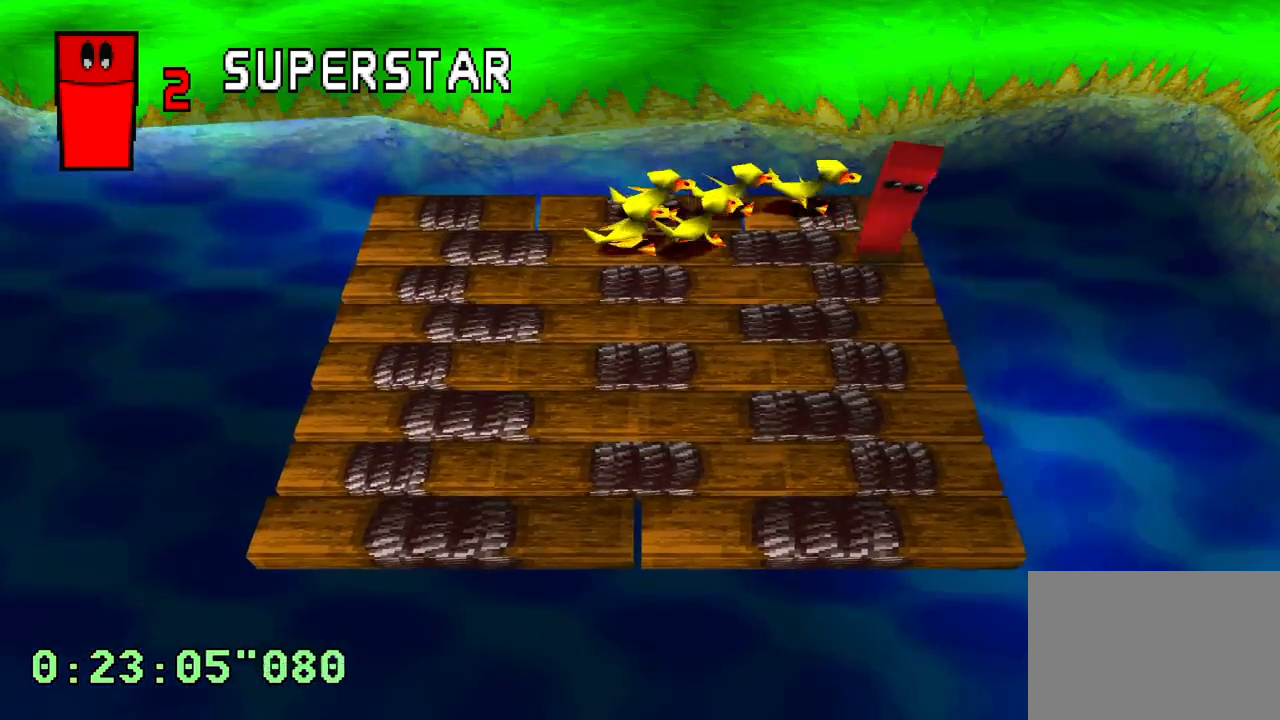
{"buttons": ["DPAD_UP"], "left_stick": "center", "right_stick": "center", "events": [[83, "DPAD_UP", "down"], [200, "DPAD_LEFT", "up"], [267, "DPAD_RIGHT", "down"], [500, "DPAD_RIGHT", "up"]]}
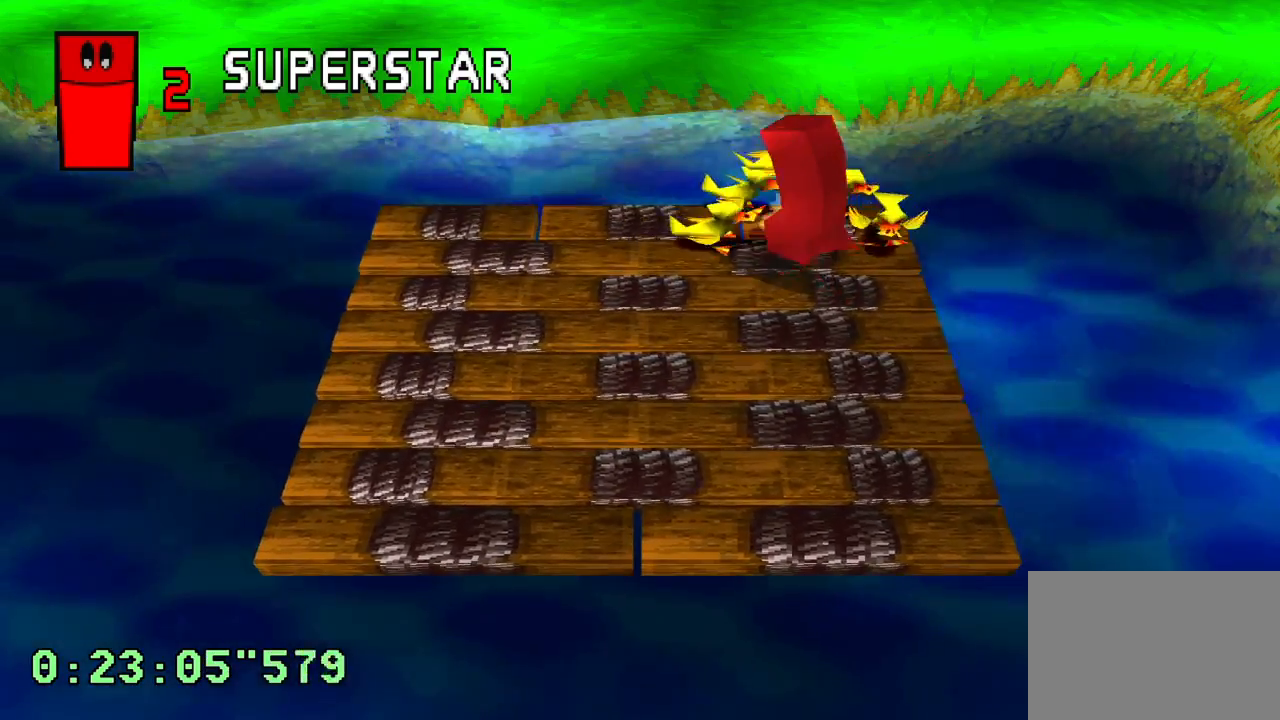
{"buttons": ["DPAD_UP", "DPAD_RIGHT"], "left_stick": "center", "right_stick": "center", "events": [[233, "DPAD_RIGHT", "down"]]}
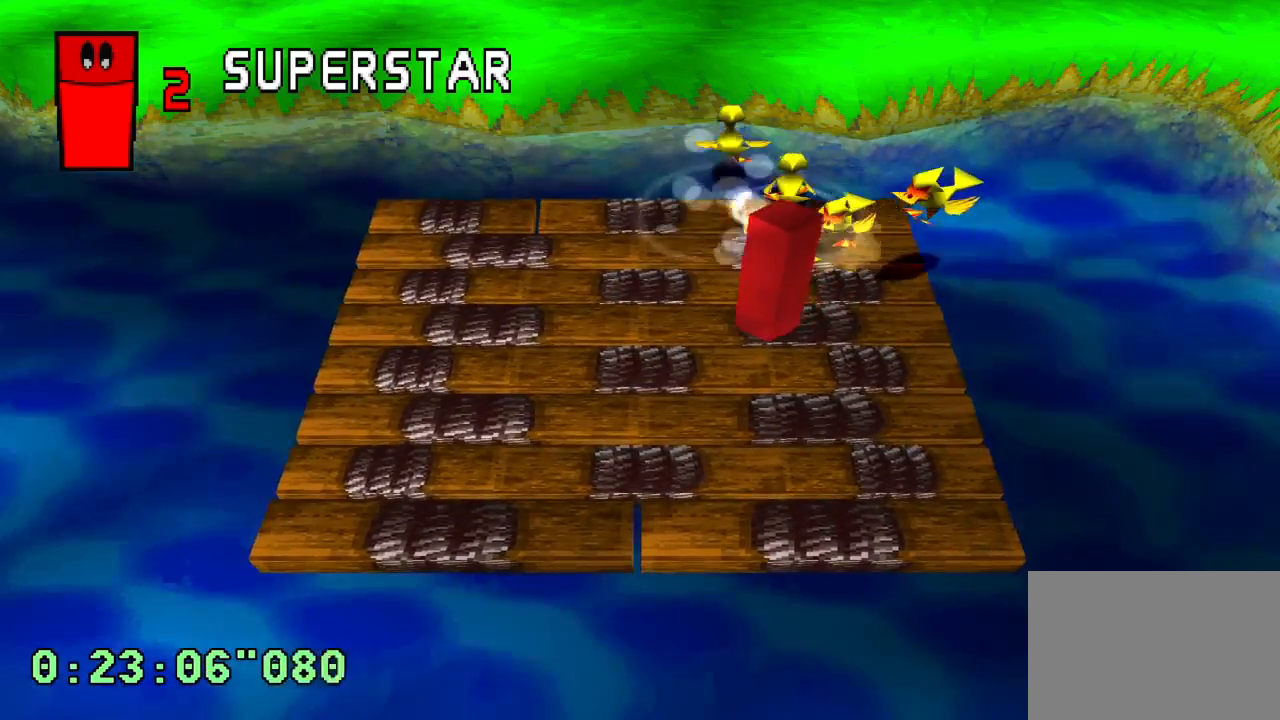
{"buttons": ["DPAD_UP", "DPAD_RIGHT"], "left_stick": "center", "right_stick": "center", "events": []}
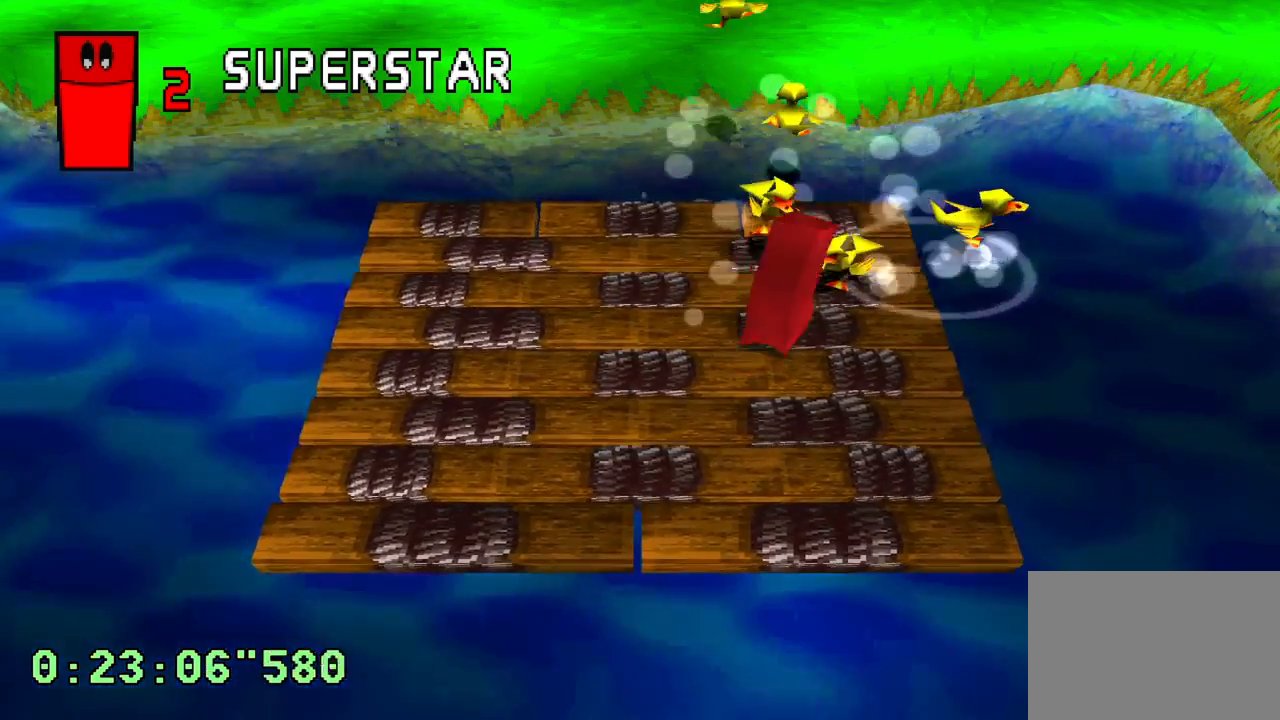
{"buttons": ["DPAD_UP", "DPAD_LEFT"], "left_stick": "center", "right_stick": "center", "events": [[267, "DPAD_RIGHT", "up"], [500, "DPAD_LEFT", "down"]]}
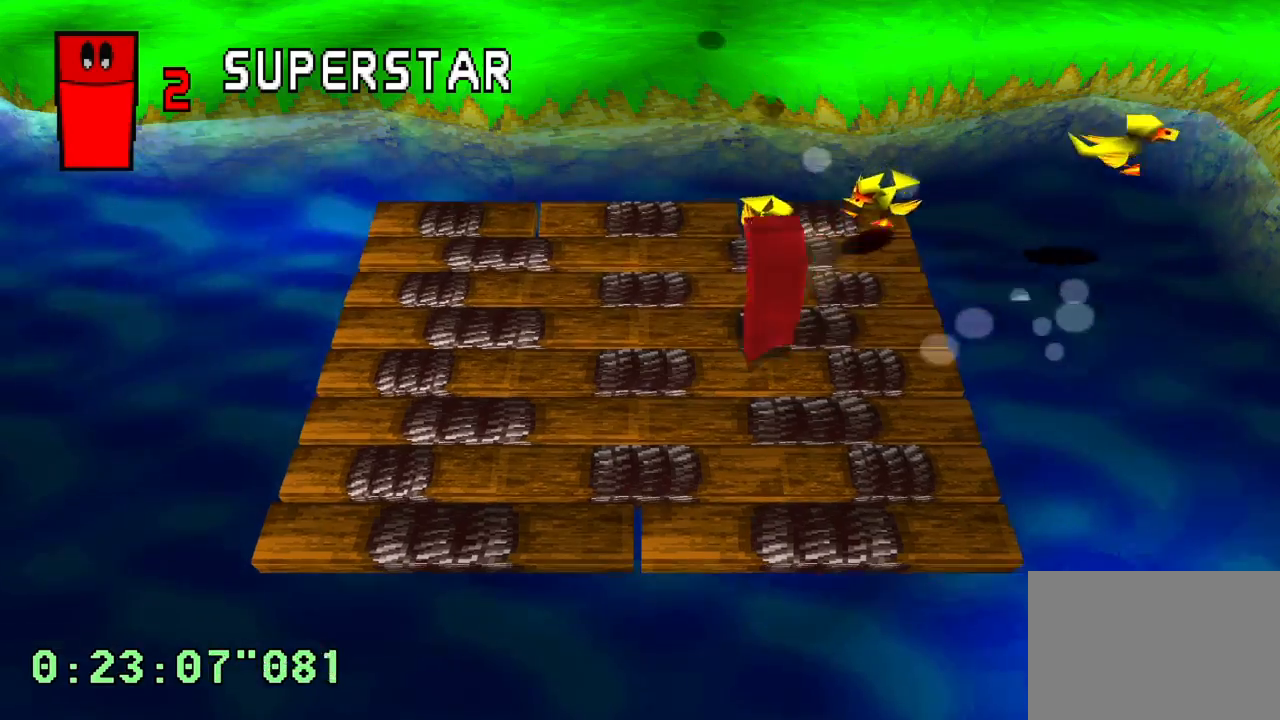
{"buttons": ["DPAD_UP", "DPAD_RIGHT"], "left_stick": "center", "right_stick": "center", "events": [[100, "DPAD_LEFT", "up"], [167, "DPAD_RIGHT", "down"], [300, "DPAD_UP", "up"], [417, "DPAD_UP", "down"]]}
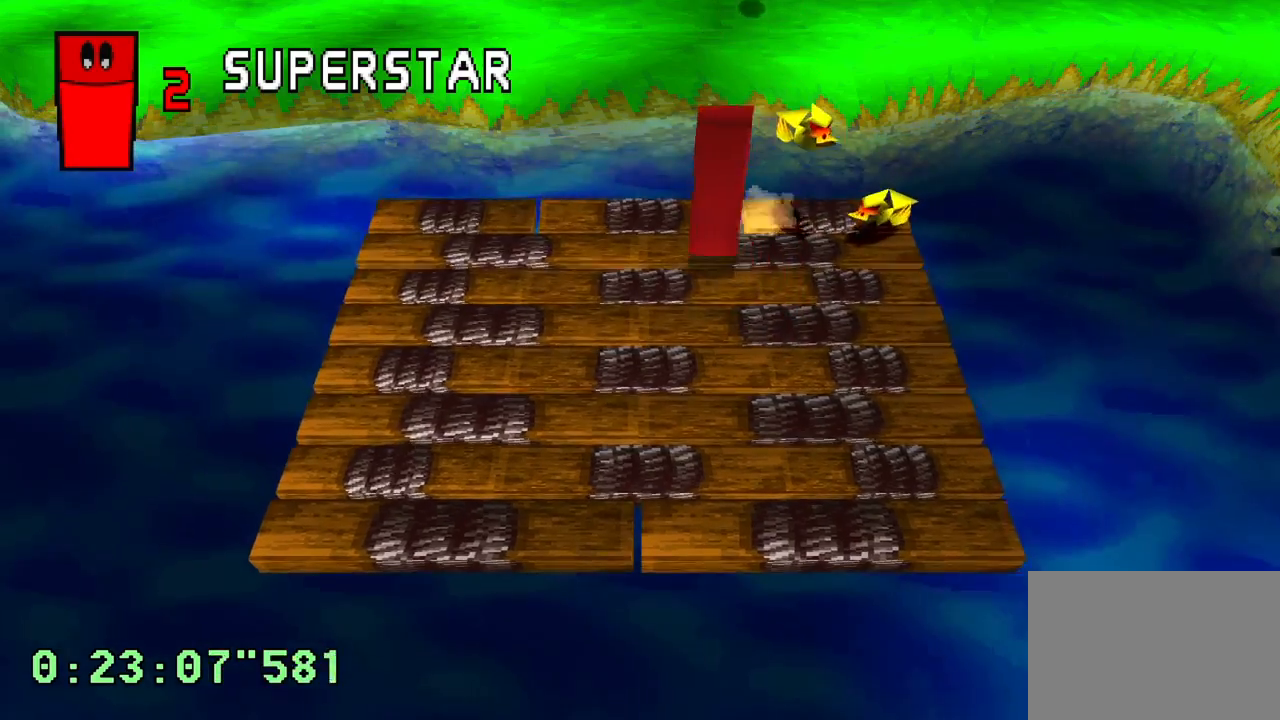
{"buttons": ["DPAD_RIGHT"], "left_stick": "center", "right_stick": "center", "events": [[450, "DPAD_UP", "up"]]}
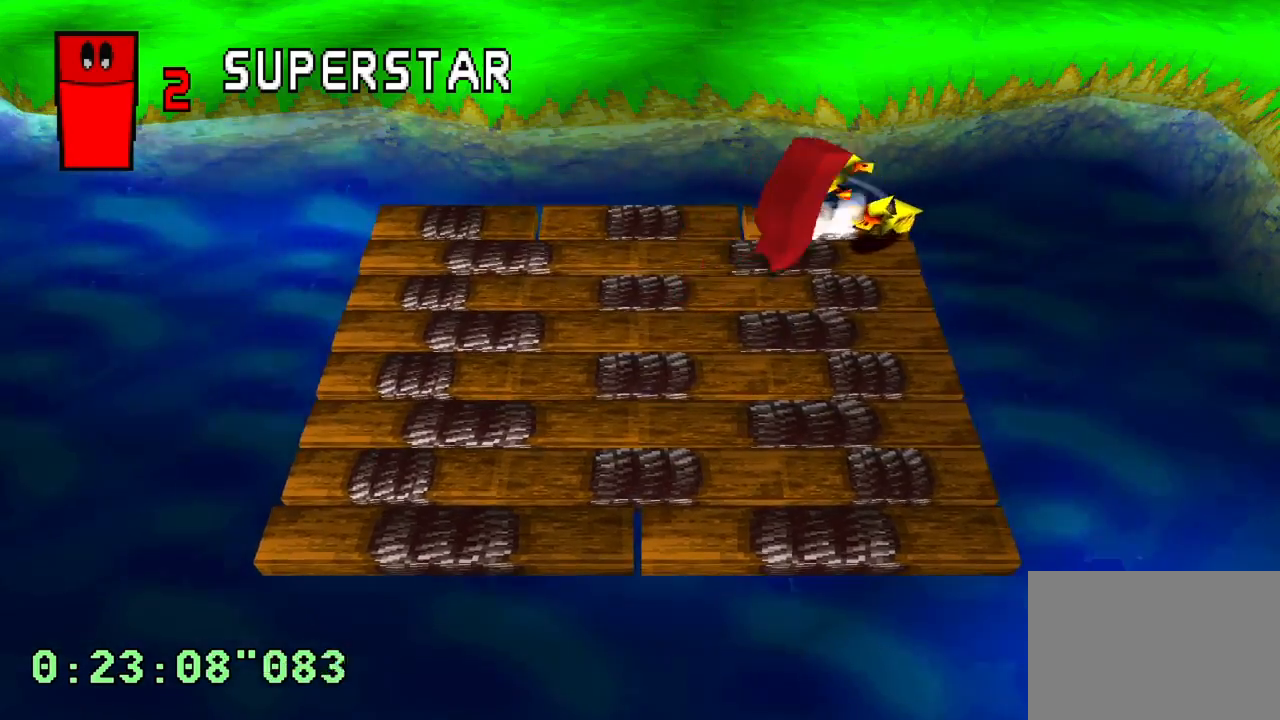
{"buttons": [], "left_stick": "center", "right_stick": "center", "events": [[267, "DPAD_RIGHT", "up"]]}
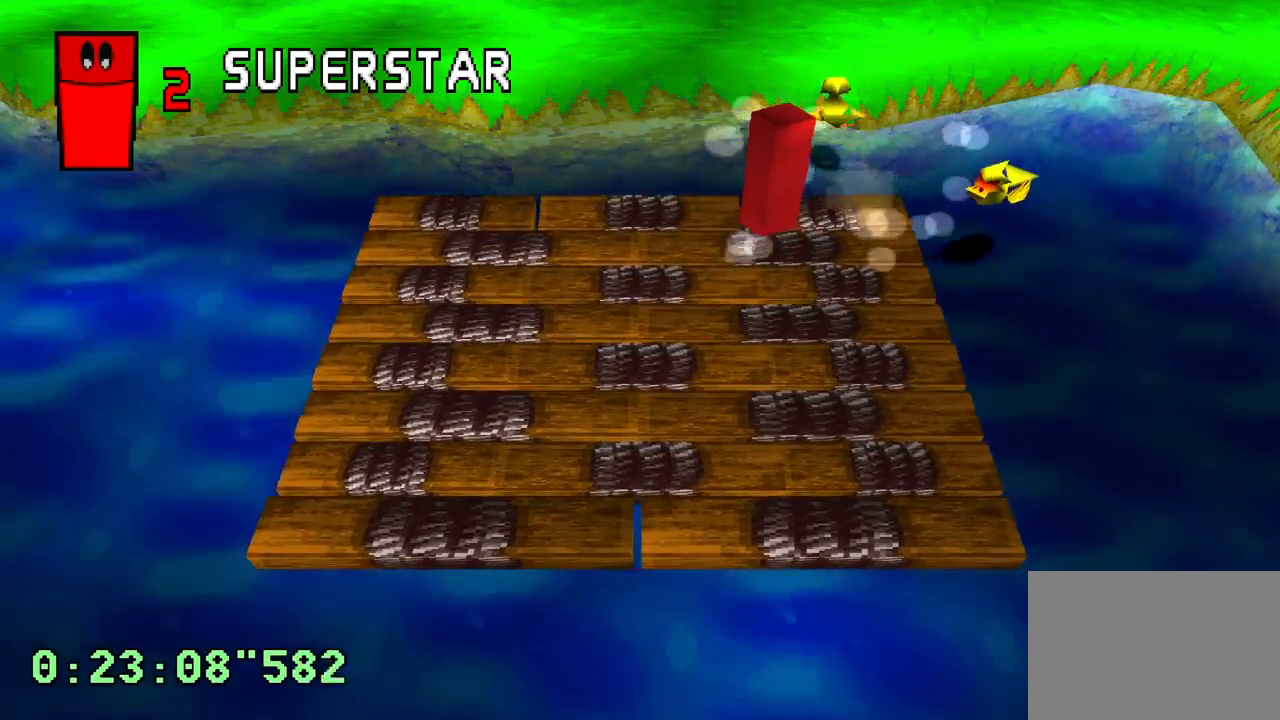
{"buttons": ["DPAD_UP", "DPAD_LEFT"], "left_stick": "center", "right_stick": "center", "events": [[433, "DPAD_UP", "down"], [483, "DPAD_LEFT", "down"]]}
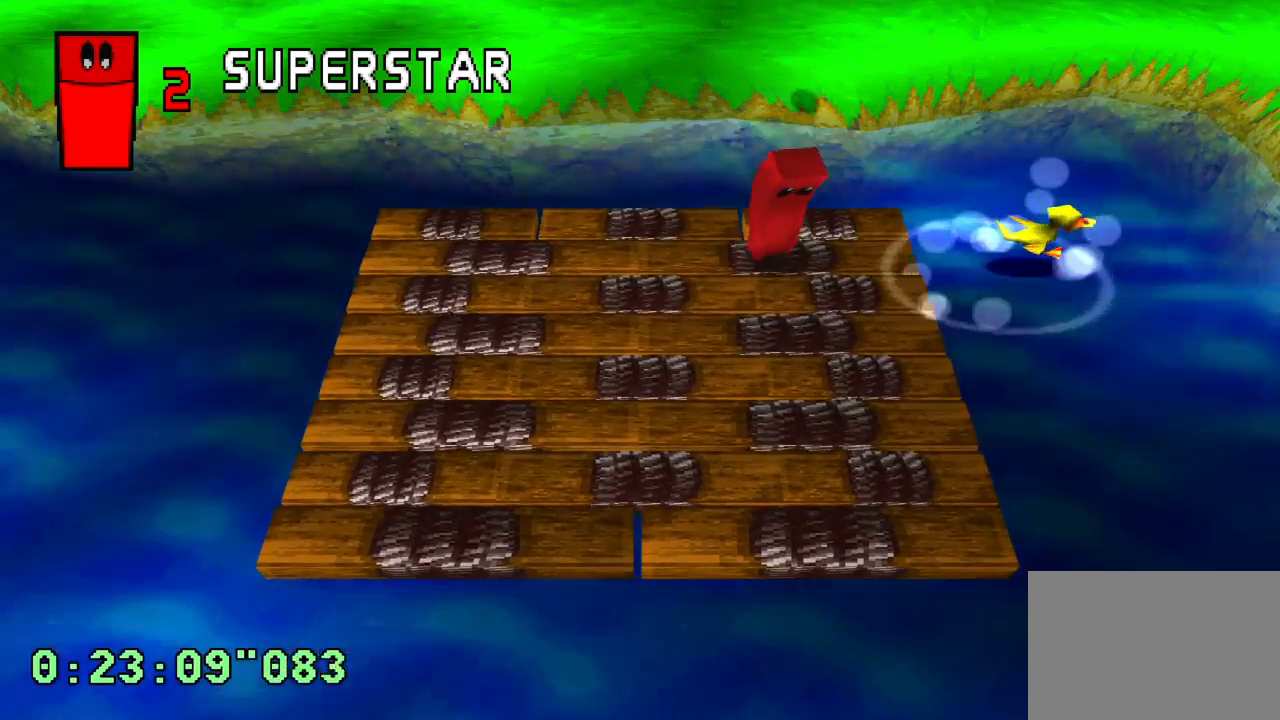
{"buttons": [], "left_stick": "center", "right_stick": "center", "events": [[17, "DPAD_UP", "up"], [117, "DPAD_LEFT", "up"]]}
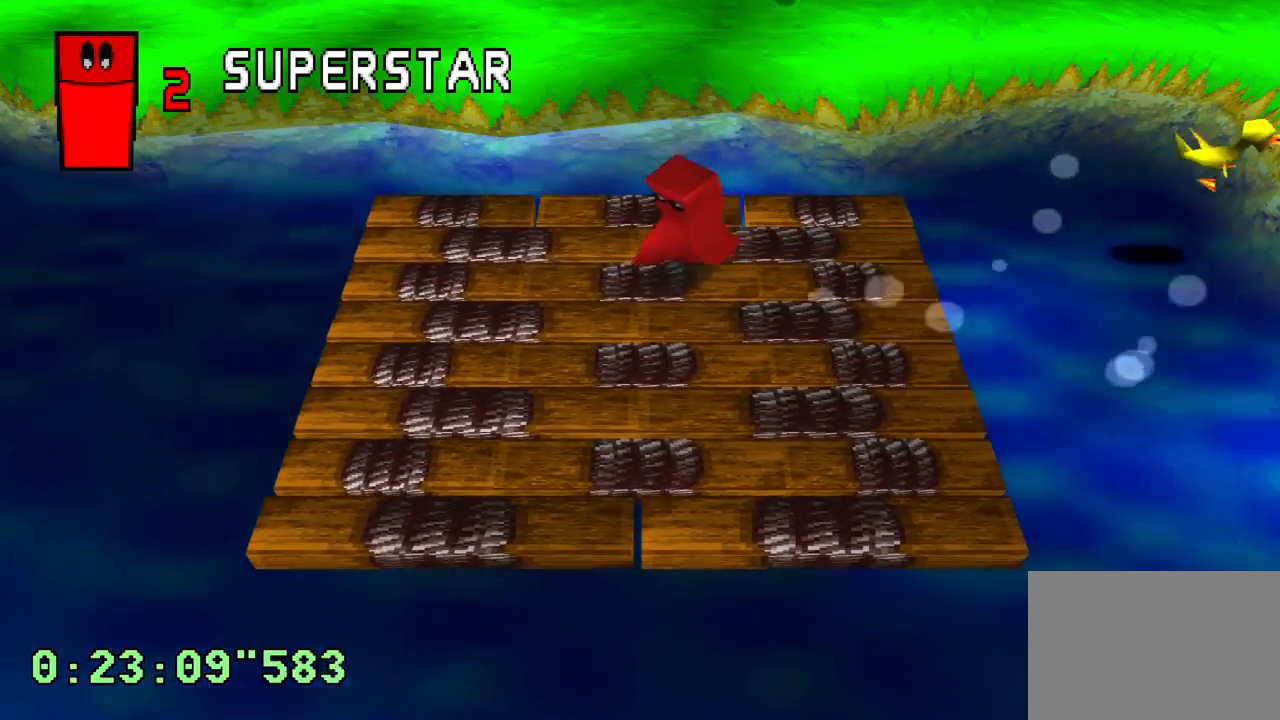
{"buttons": [], "left_stick": "center", "right_stick": "center", "events": []}
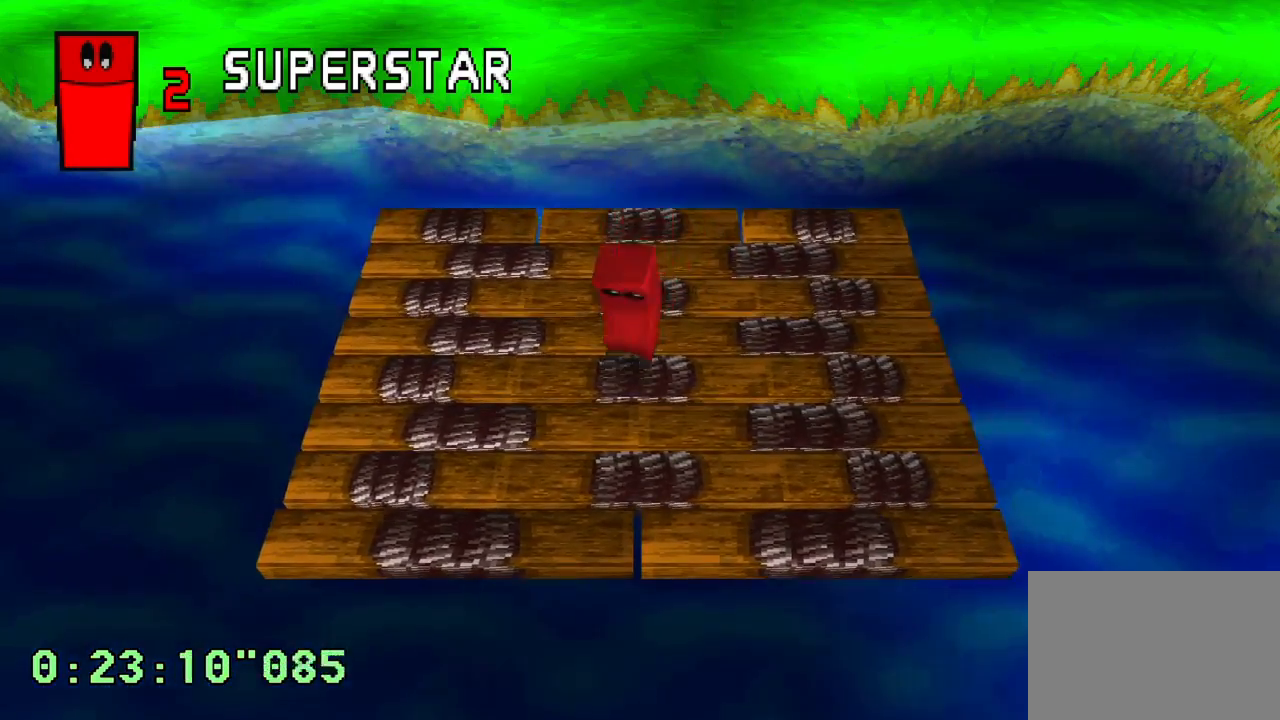
{"buttons": ["DPAD_RIGHT"], "left_stick": "center", "right_stick": "center", "events": [[167, "DPAD_RIGHT", "down"], [267, "DPAD_RIGHT", "up"], [283, "DPAD_LEFT", "down"], [417, "DPAD_LEFT", "up"], [433, "DPAD_RIGHT", "down"]]}
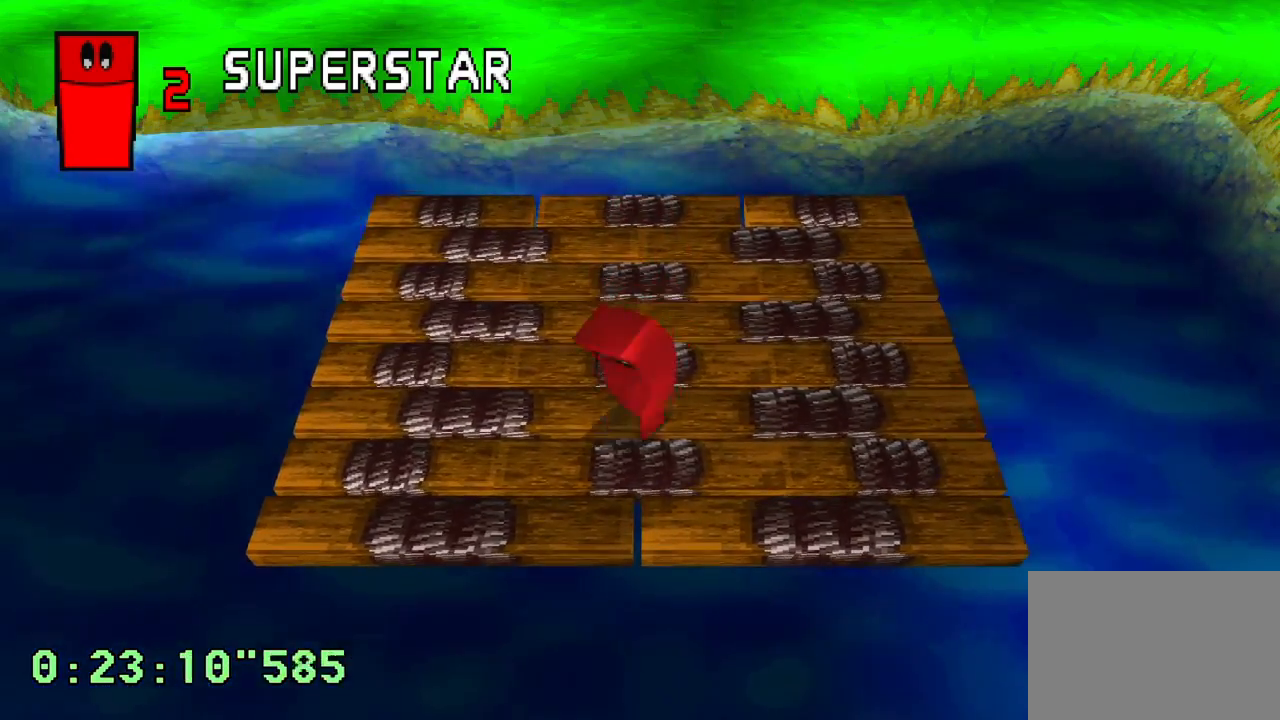
{"buttons": [], "left_stick": "center", "right_stick": "center", "events": [[50, "DPAD_RIGHT", "up"], [67, "DPAD_LEFT", "down"], [167, "DPAD_LEFT", "up"], [183, "DPAD_RIGHT", "down"], [267, "DPAD_RIGHT", "up"], [283, "DPAD_LEFT", "down"], [400, "DPAD_LEFT", "up"], [417, "DPAD_RIGHT", "down"], [500, "DPAD_RIGHT", "up"]]}
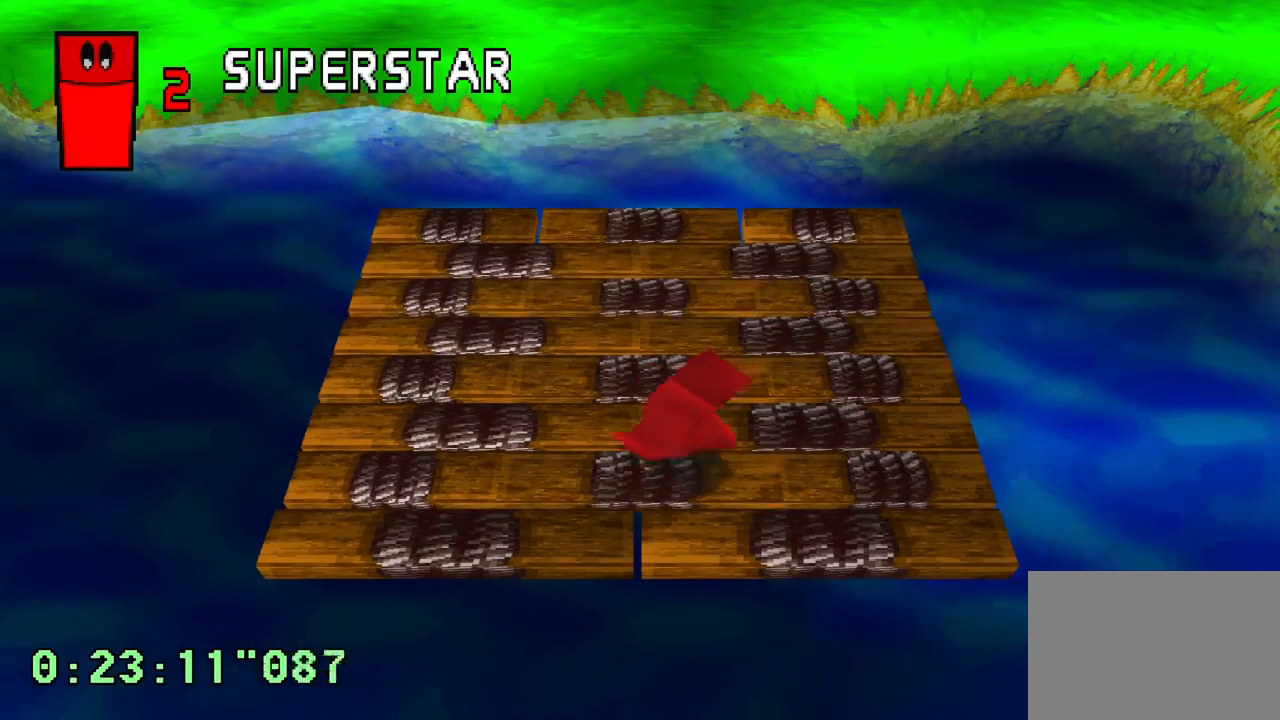
{"buttons": ["DPAD_RIGHT"], "left_stick": "center", "right_stick": "center", "events": [[50, "DPAD_LEFT", "down"], [200, "DPAD_LEFT", "up"], [450, "DPAD_RIGHT", "down"]]}
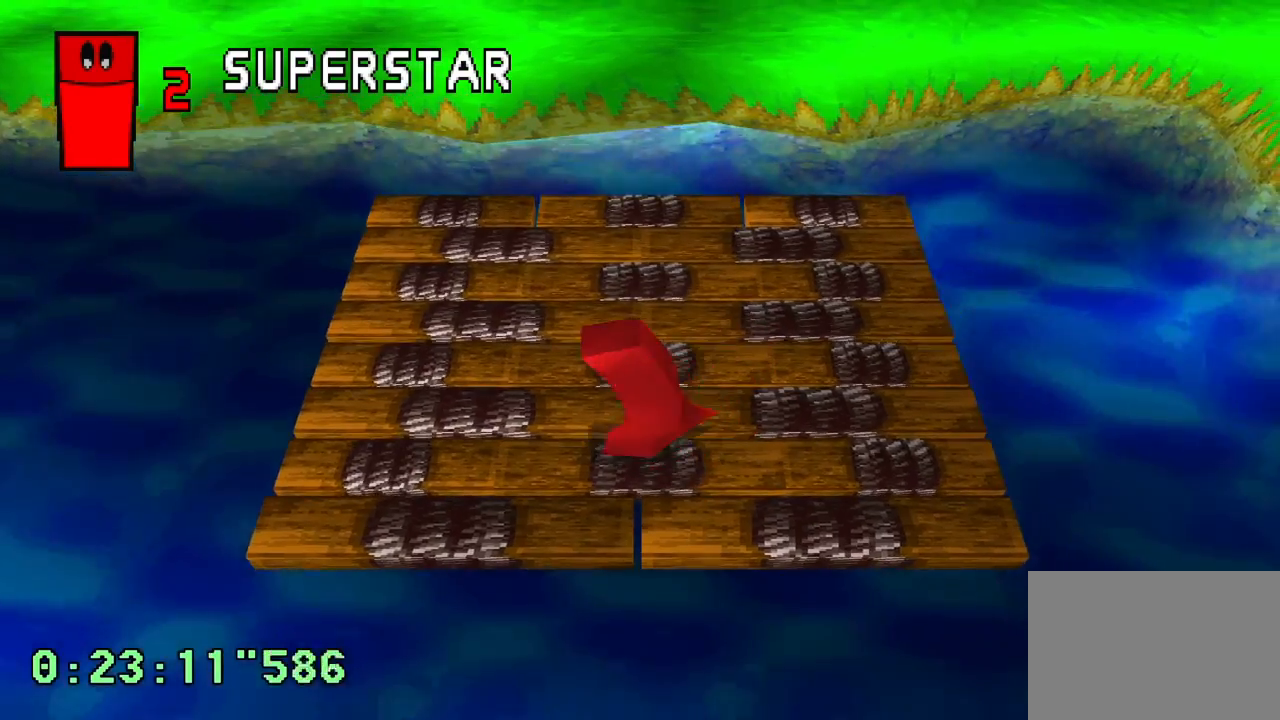
{"buttons": [], "left_stick": "center", "right_stick": "center", "events": [[50, "DPAD_RIGHT", "up"], [183, "DPAD_RIGHT", "down"], [267, "DPAD_RIGHT", "up"], [367, "DPAD_RIGHT", "down"], [417, "DPAD_RIGHT", "up"]]}
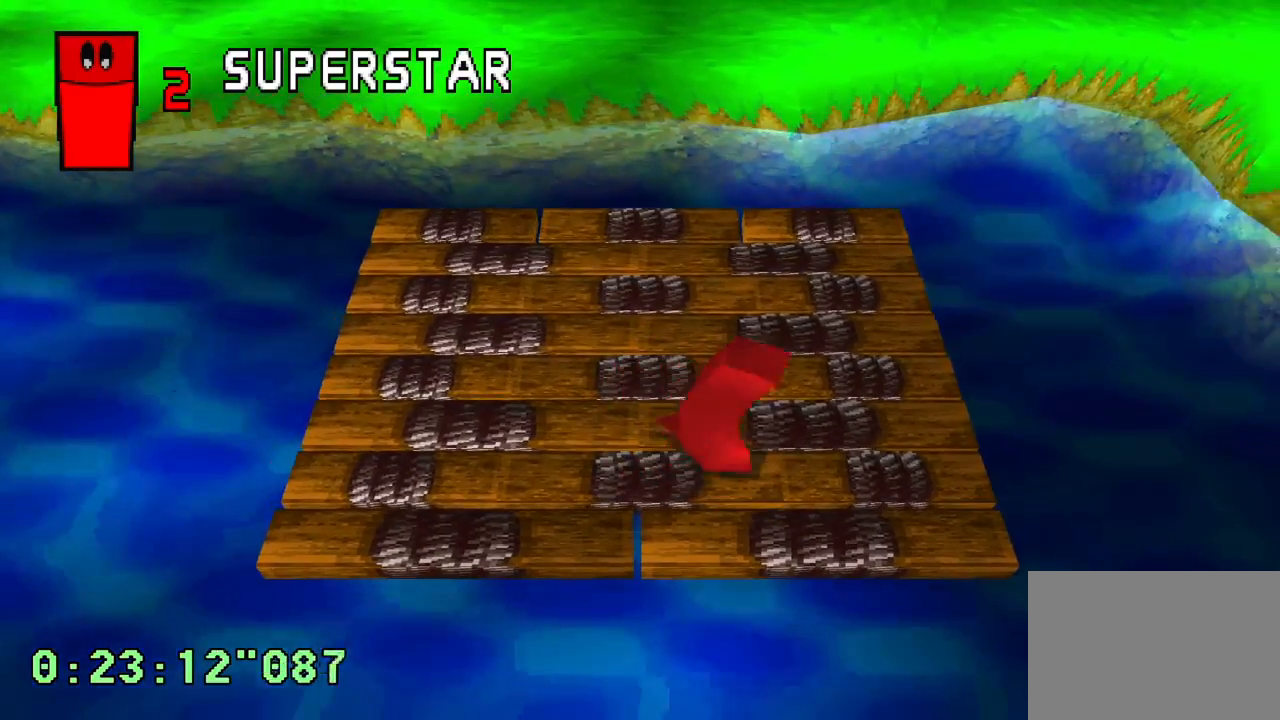
{"buttons": [], "left_stick": "center", "right_stick": "center", "events": [[217, "DPAD_UP", "down"], [500, "DPAD_UP", "up"]]}
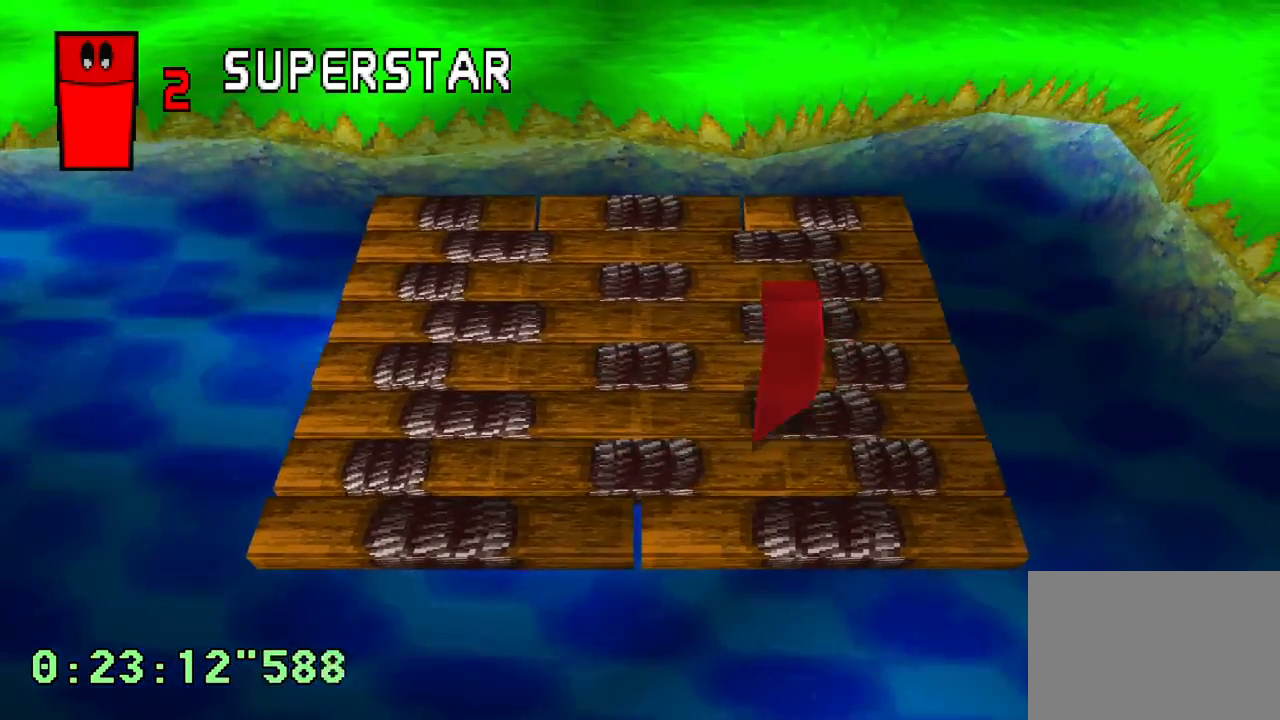
{"buttons": ["DPAD_UP", "DPAD_RIGHT"], "left_stick": "center", "right_stick": "center", "events": [[350, "DPAD_UP", "down"], [467, "DPAD_RIGHT", "down"]]}
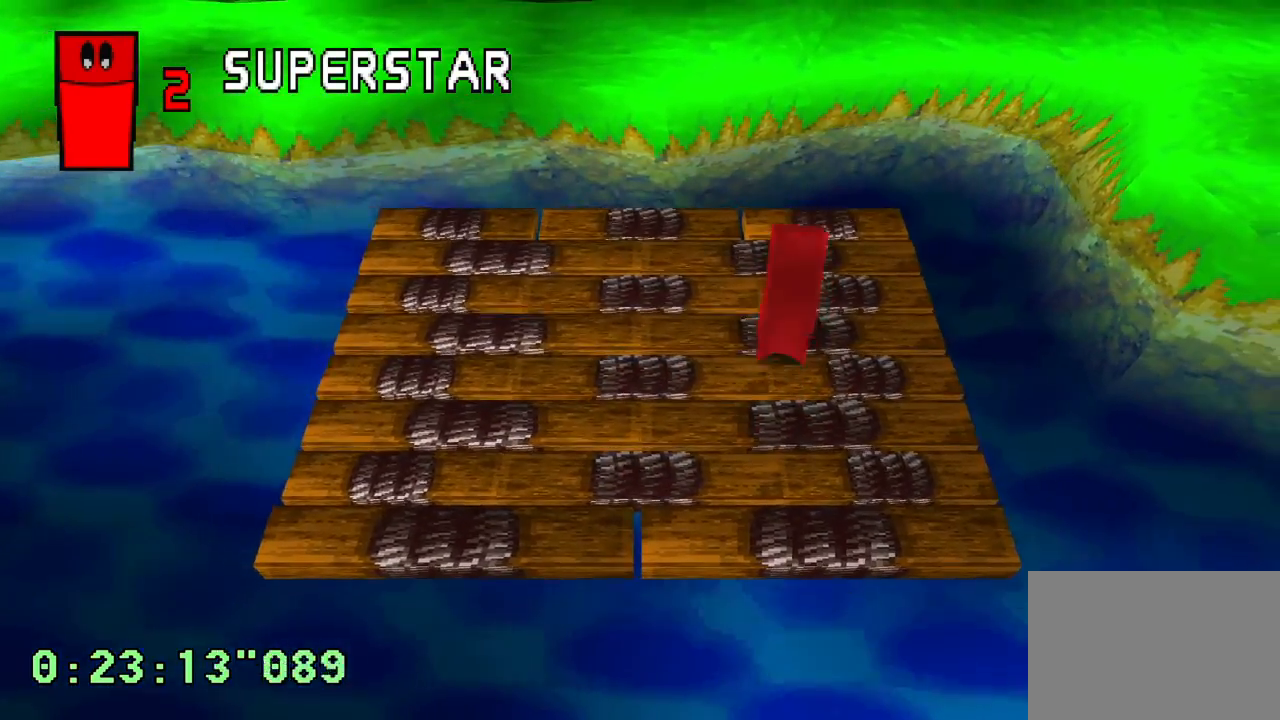
{"buttons": ["DPAD_RIGHT"], "left_stick": "center", "right_stick": "center", "events": [[33, "DPAD_UP", "up"], [50, "DPAD_RIGHT", "up"], [300, "DPAD_RIGHT", "down"], [300, "DPAD_UP", "down"], [500, "DPAD_UP", "up"]]}
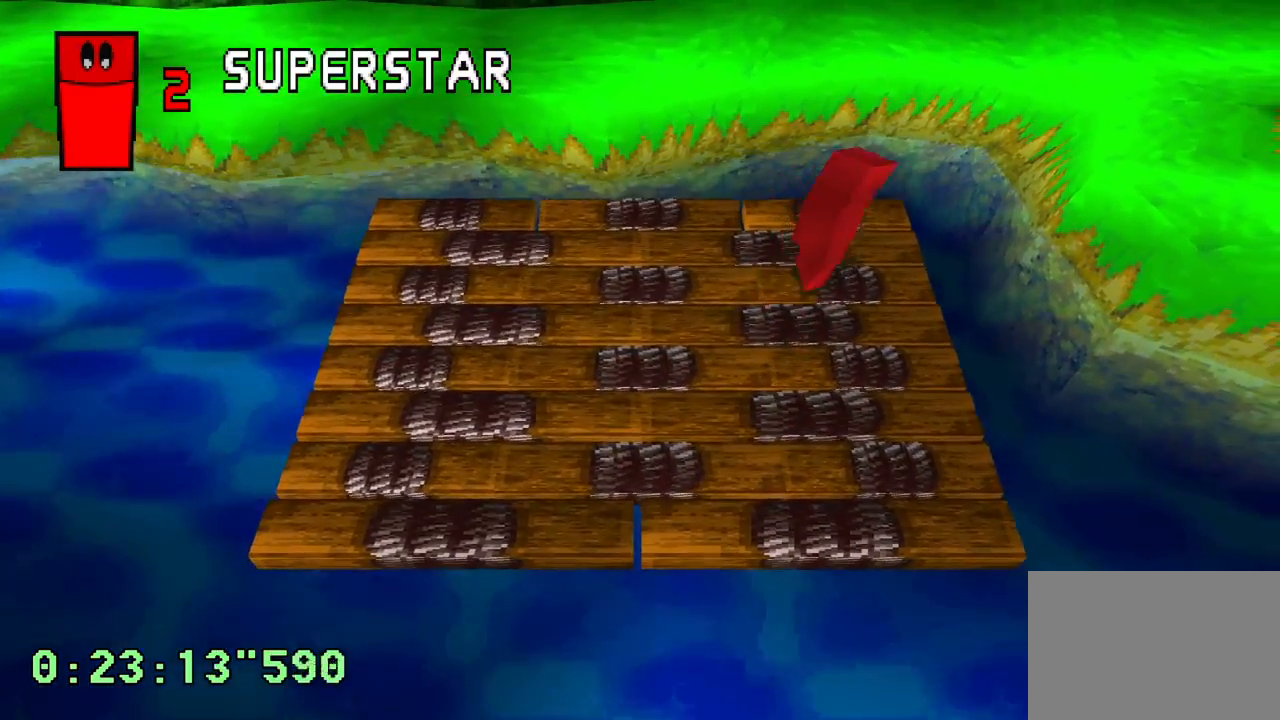
{"buttons": ["DPAD_RIGHT"], "left_stick": "center", "right_stick": "center", "events": []}